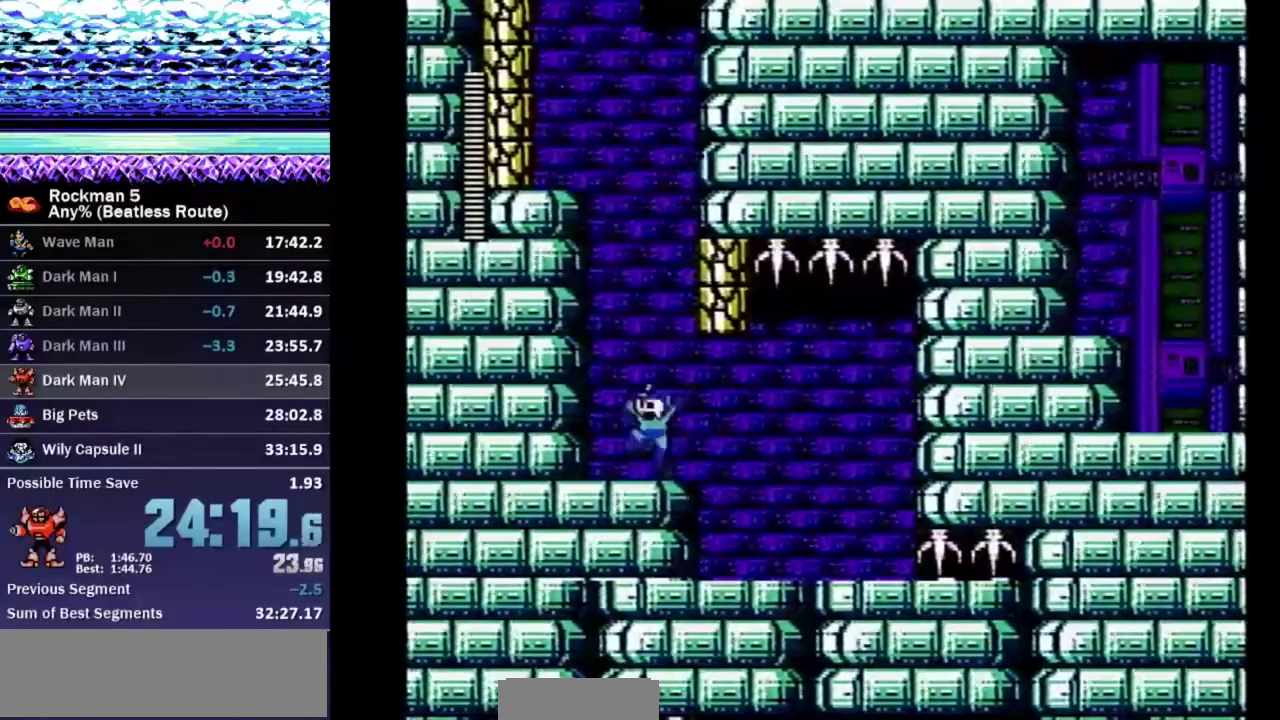
Gameplay with a controller (Nintendo layout); each line is a JSON object with the inputs held at the frame after it. "events" lists button and stick changes between this image and that frame as [ms after this image, input, new state], when the widget could be followed in between. Not read: L3 R3.
{"buttons": [], "events": [[67, "A", "up"], [83, "DPAD_LEFT", "up"], [183, "DPAD_RIGHT", "down"], [250, "DPAD_RIGHT", "up"]]}
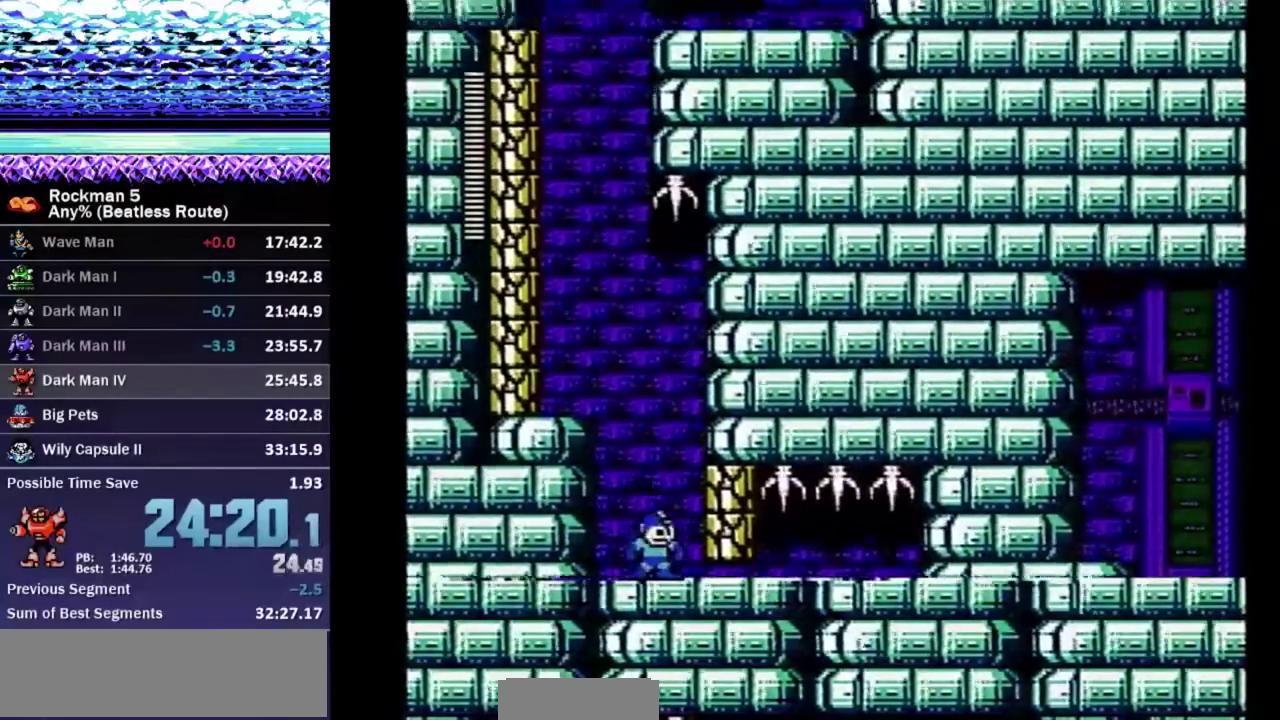
{"buttons": ["A", "B", "DPAD_LEFT"], "events": [[33, "B", "down"], [83, "B", "up"], [150, "A", "down"], [167, "B", "down"], [250, "B", "up"], [267, "DPAD_LEFT", "down"], [467, "B", "down"]]}
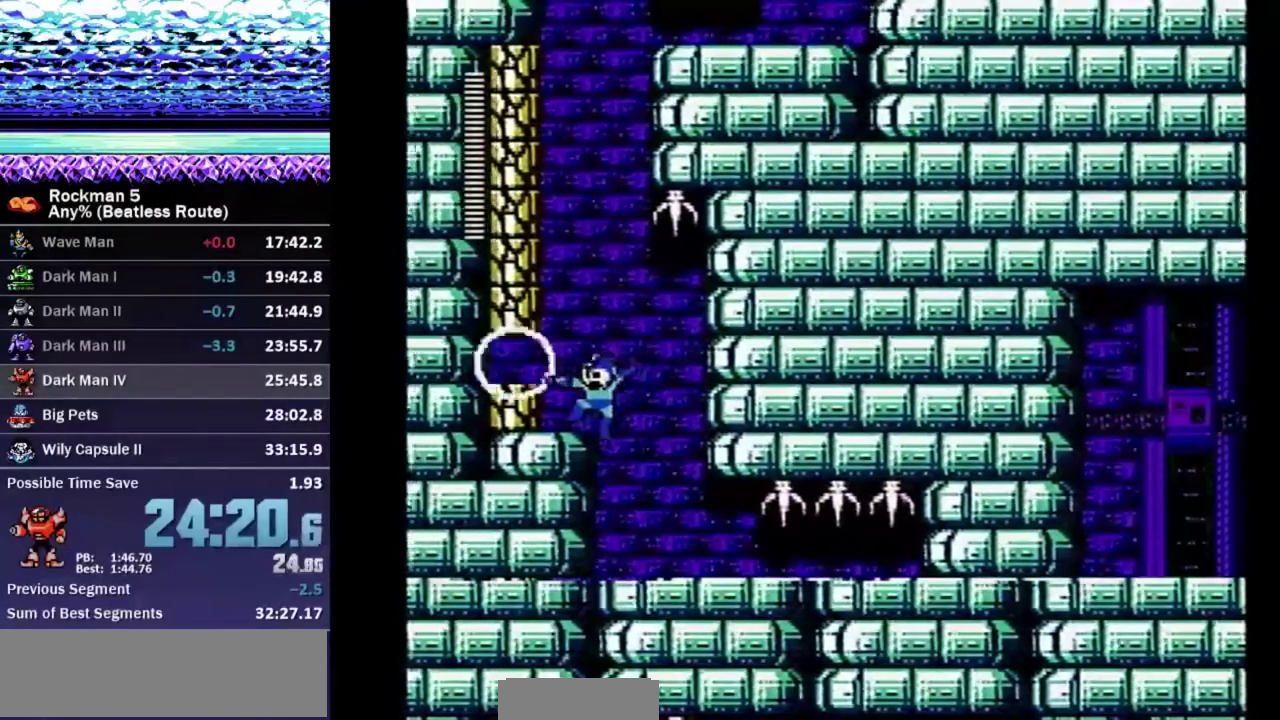
{"buttons": ["A"], "events": [[17, "B", "up"], [83, "B", "down"], [83, "DPAD_LEFT", "up"], [183, "A", "up"], [183, "B", "up"], [367, "A", "down"]]}
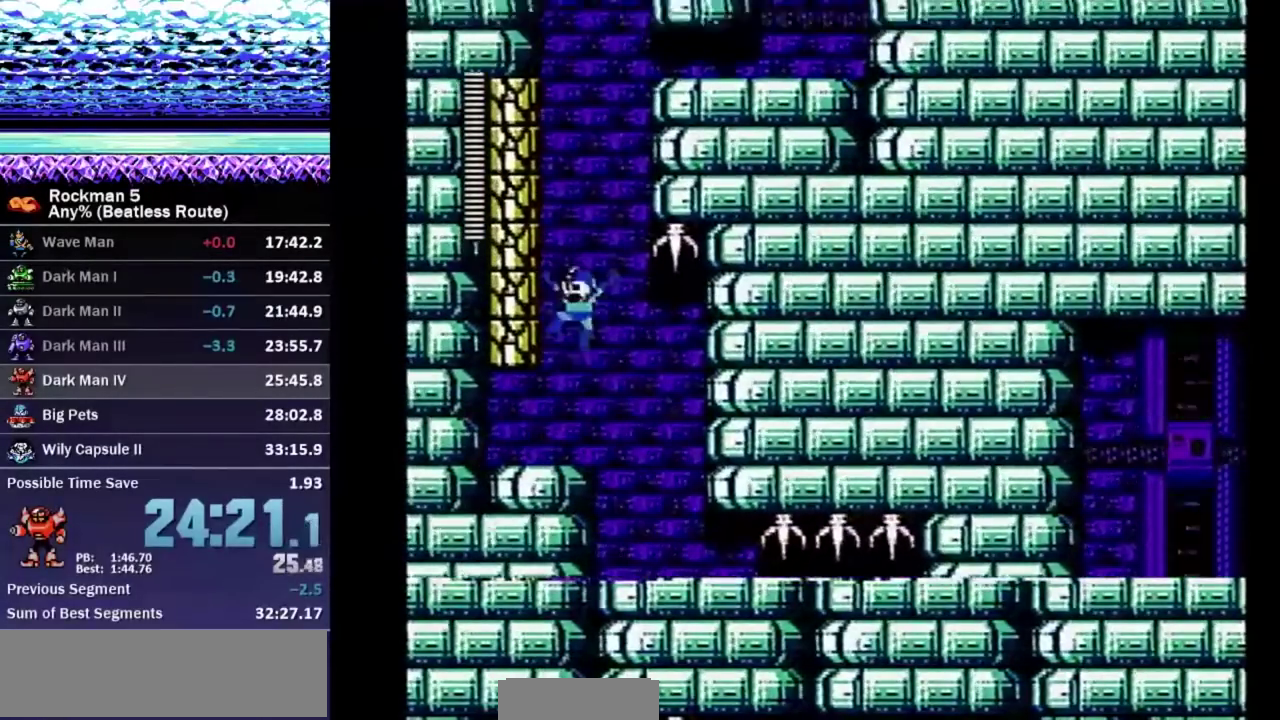
{"buttons": [], "events": [[117, "A", "up"], [267, "B", "down"], [300, "B", "up"], [350, "B", "down"], [400, "B", "up"], [433, "B", "down"], [483, "B", "up"]]}
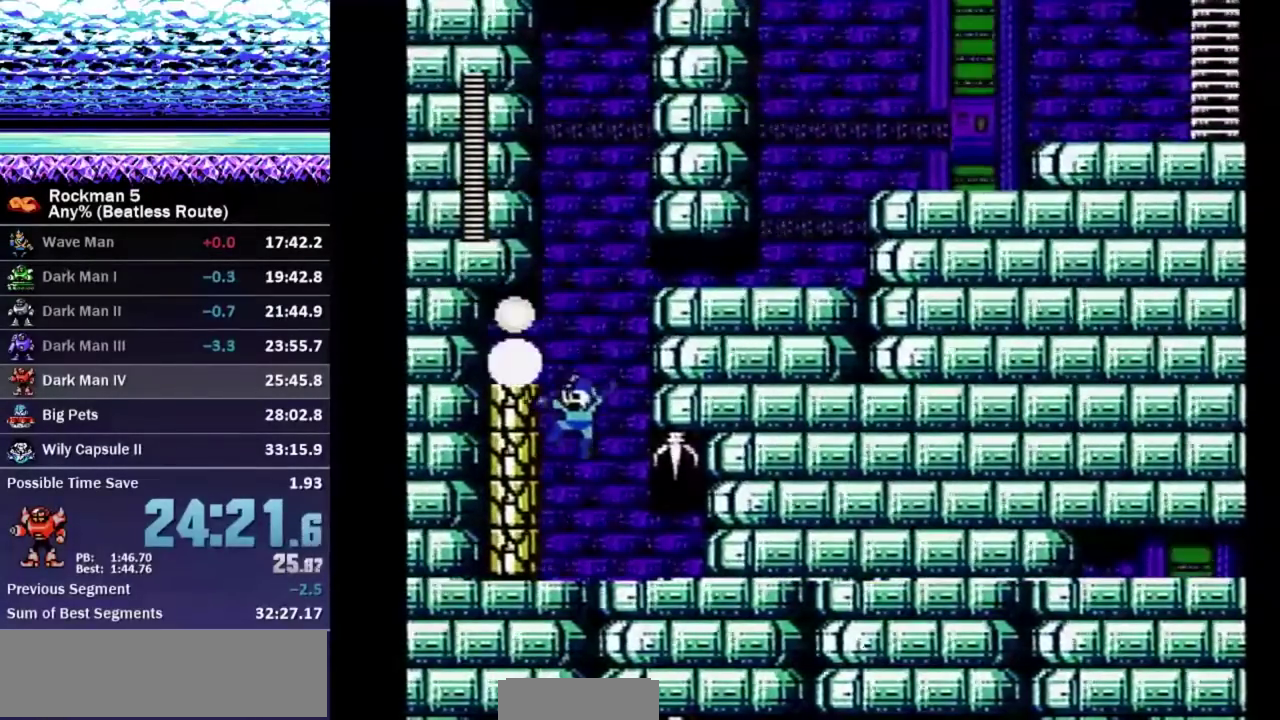
{"buttons": ["B"], "events": [[17, "B", "down"], [67, "B", "up"], [100, "B", "down"], [267, "A", "down"], [267, "B", "up"], [433, "B", "down"], [450, "A", "up"]]}
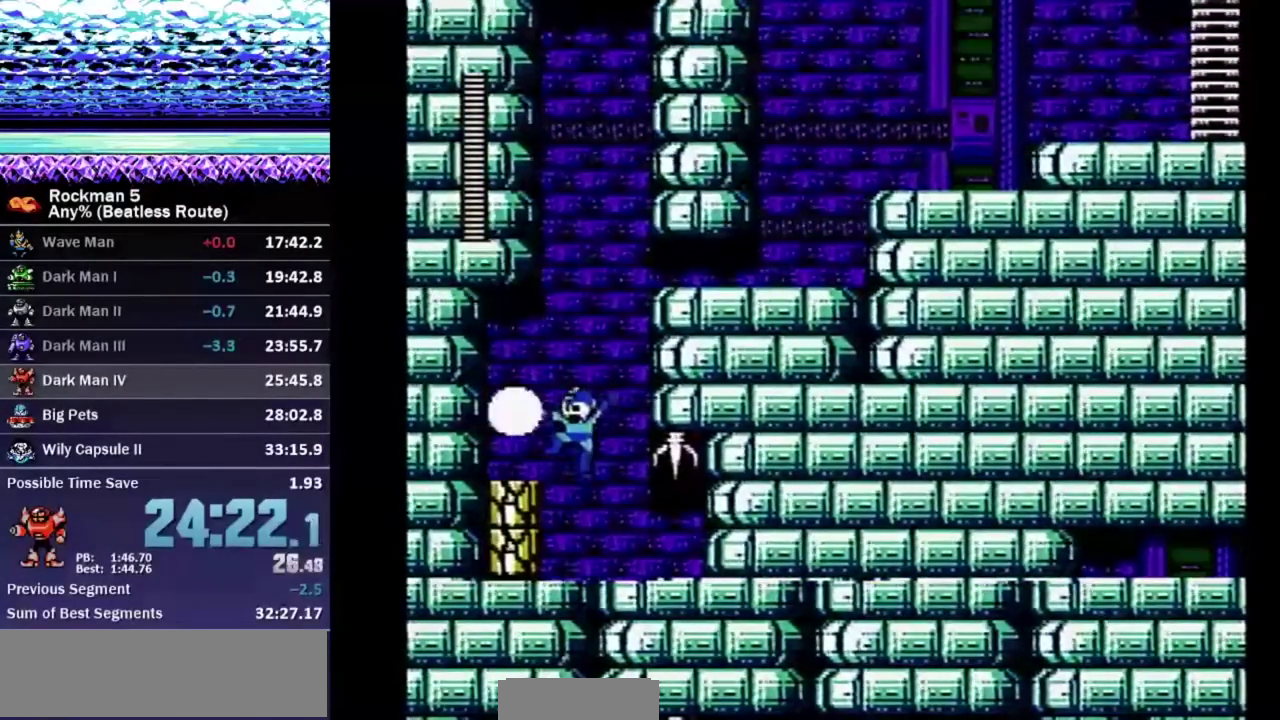
{"buttons": ["B"], "events": [[33, "B", "up"], [217, "B", "down"], [267, "B", "up"], [317, "B", "down"]]}
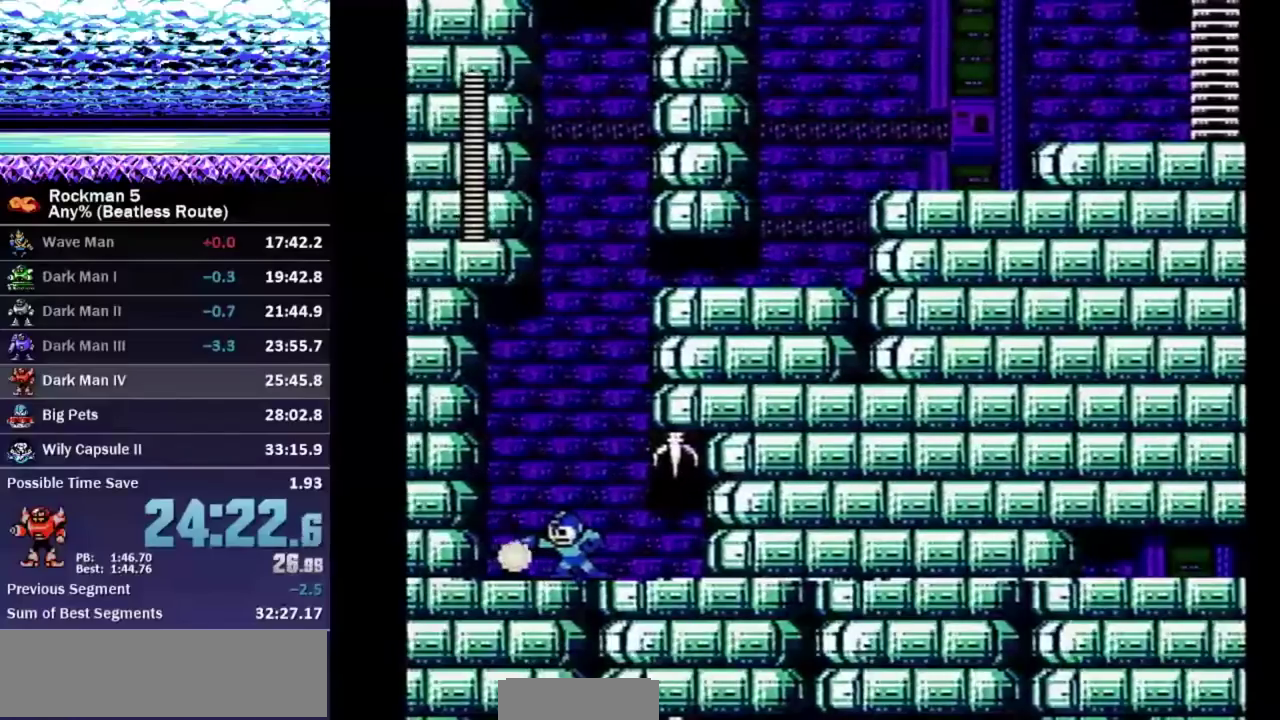
{"buttons": ["B"], "events": [[67, "DPAD_RIGHT", "down"], [217, "DPAD_RIGHT", "up"]]}
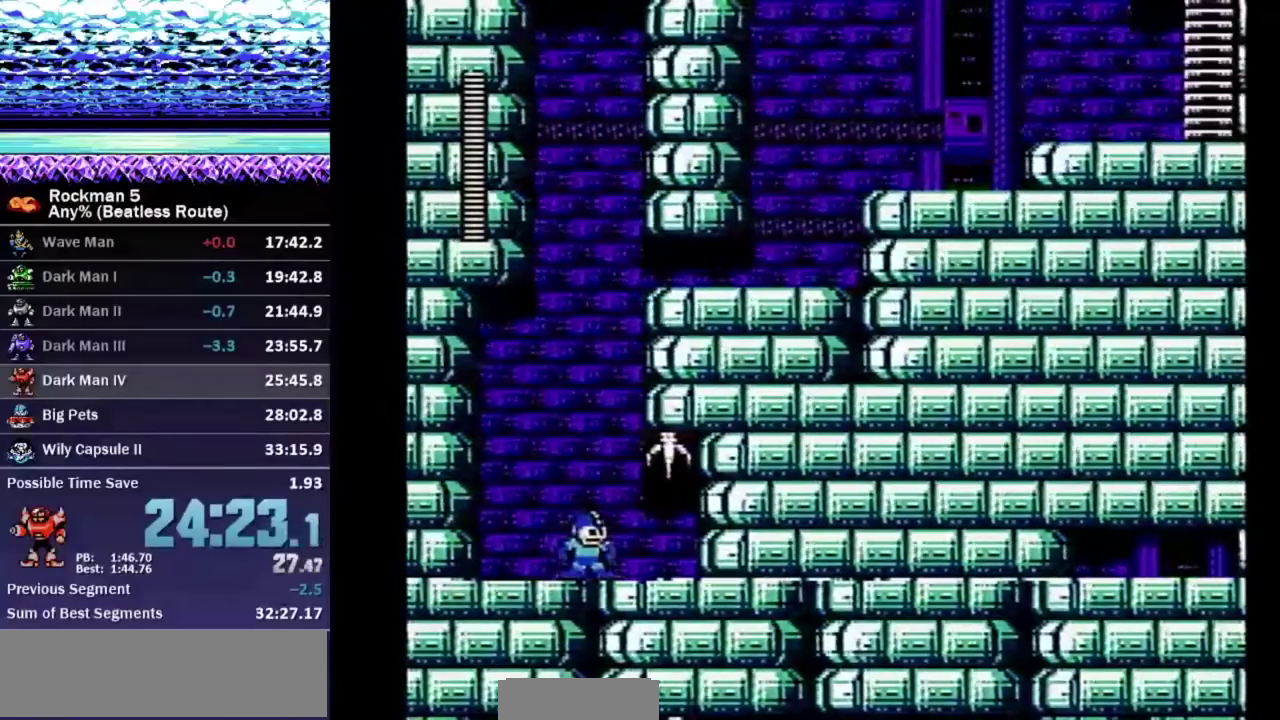
{"buttons": ["B"], "events": []}
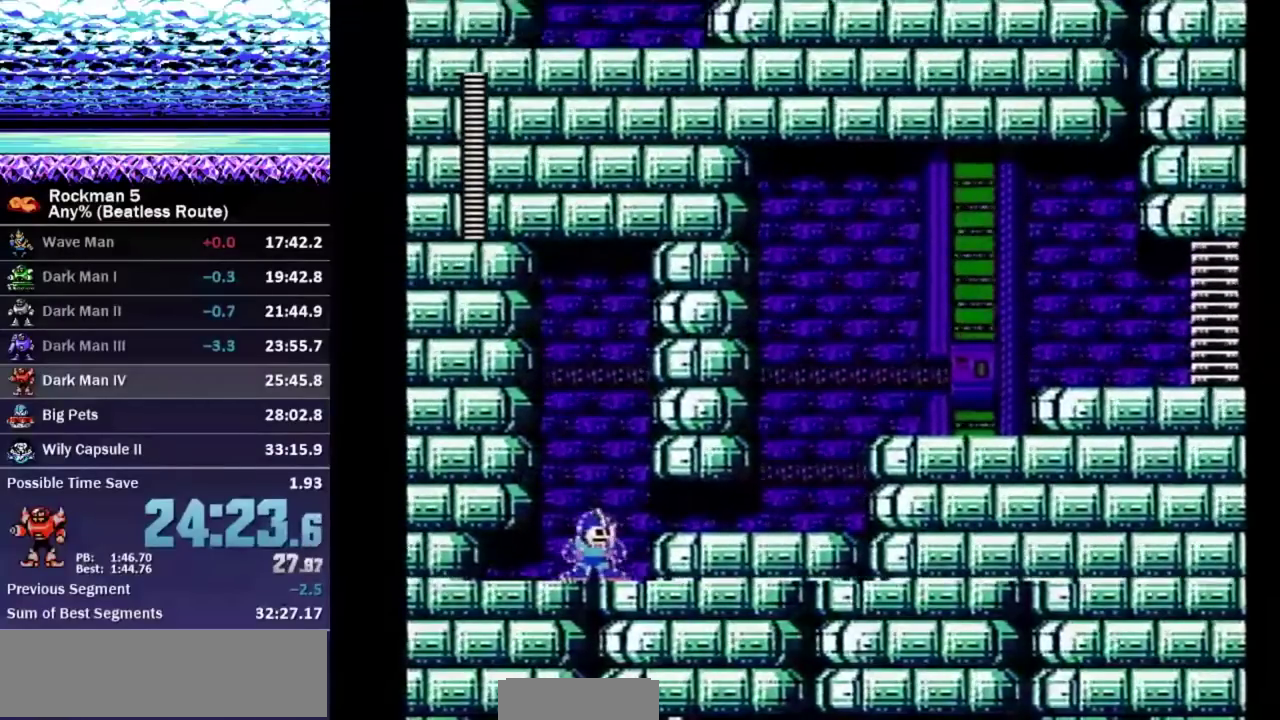
{"buttons": ["B", "DPAD_RIGHT"], "events": [[83, "DPAD_DOWN", "down"], [83, "DPAD_RIGHT", "down"], [133, "A", "down"], [200, "A", "up"], [233, "DPAD_DOWN", "up"]]}
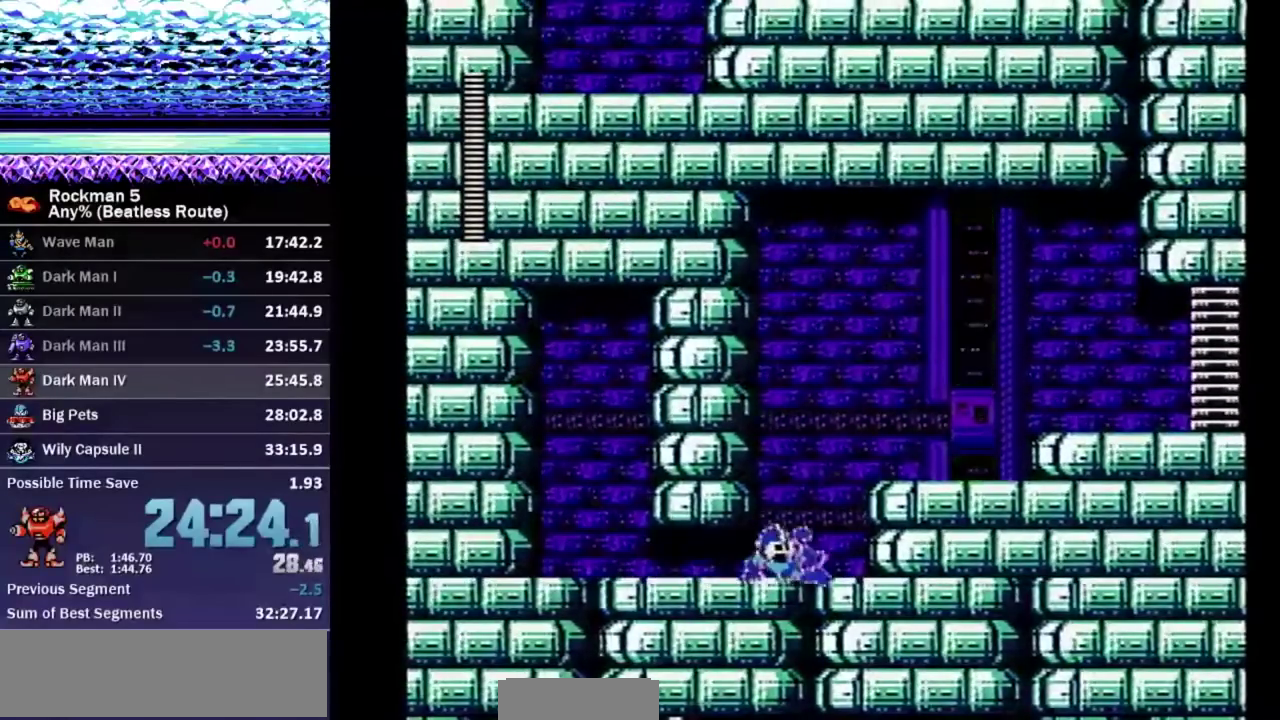
{"buttons": ["B", "DPAD_RIGHT"], "events": [[67, "A", "down"], [200, "A", "up"], [233, "DPAD_DOWN", "down"], [350, "A", "down"], [450, "A", "up"], [450, "DPAD_DOWN", "up"]]}
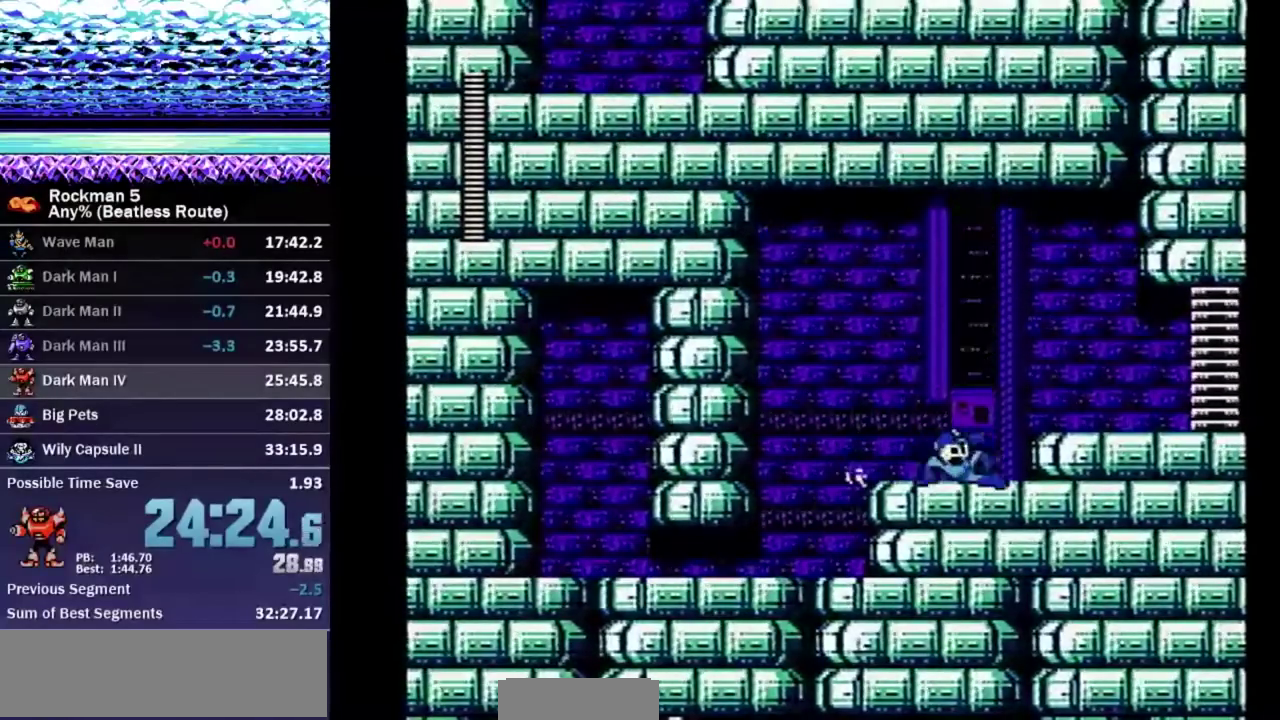
{"buttons": ["B", "DPAD_DOWN", "DPAD_RIGHT"], "events": [[17, "A", "down"], [83, "A", "up"], [83, "DPAD_DOWN", "down"], [267, "A", "down"], [383, "A", "up"]]}
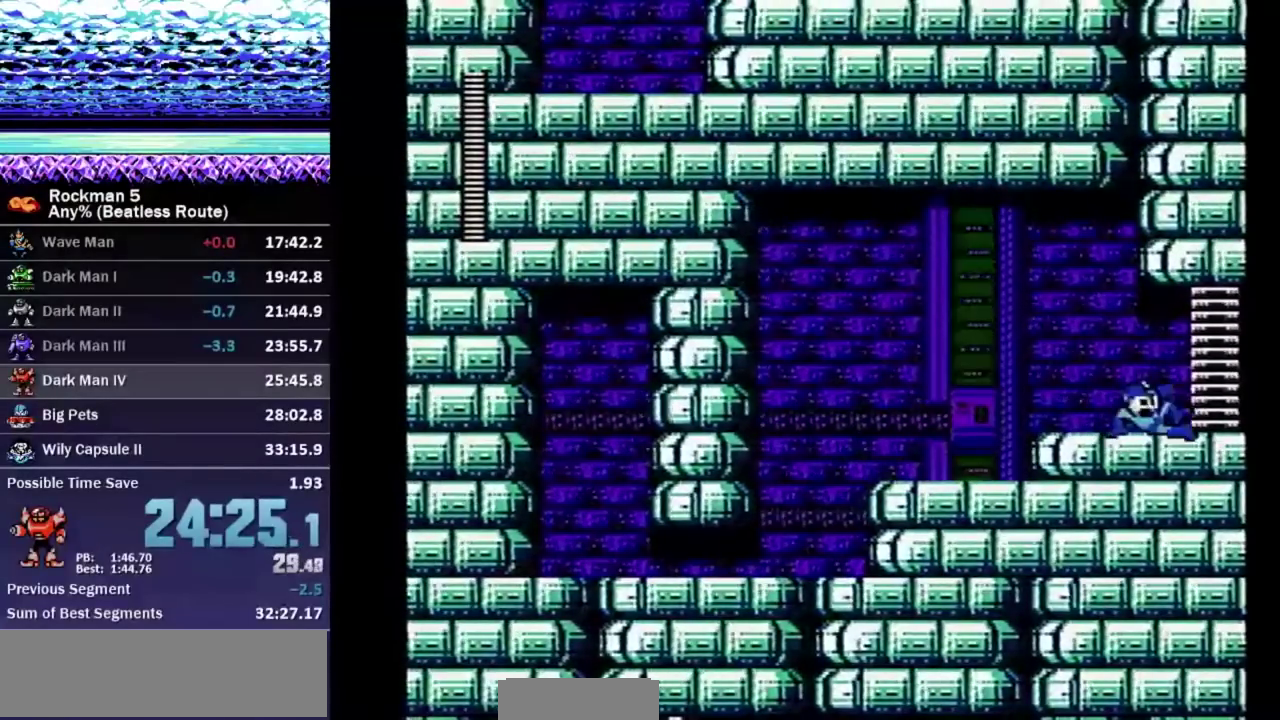
{"buttons": ["B", "DPAD_LEFT"], "events": [[50, "DPAD_DOWN", "up"], [67, "DPAD_RIGHT", "up"], [267, "DPAD_LEFT", "down"]]}
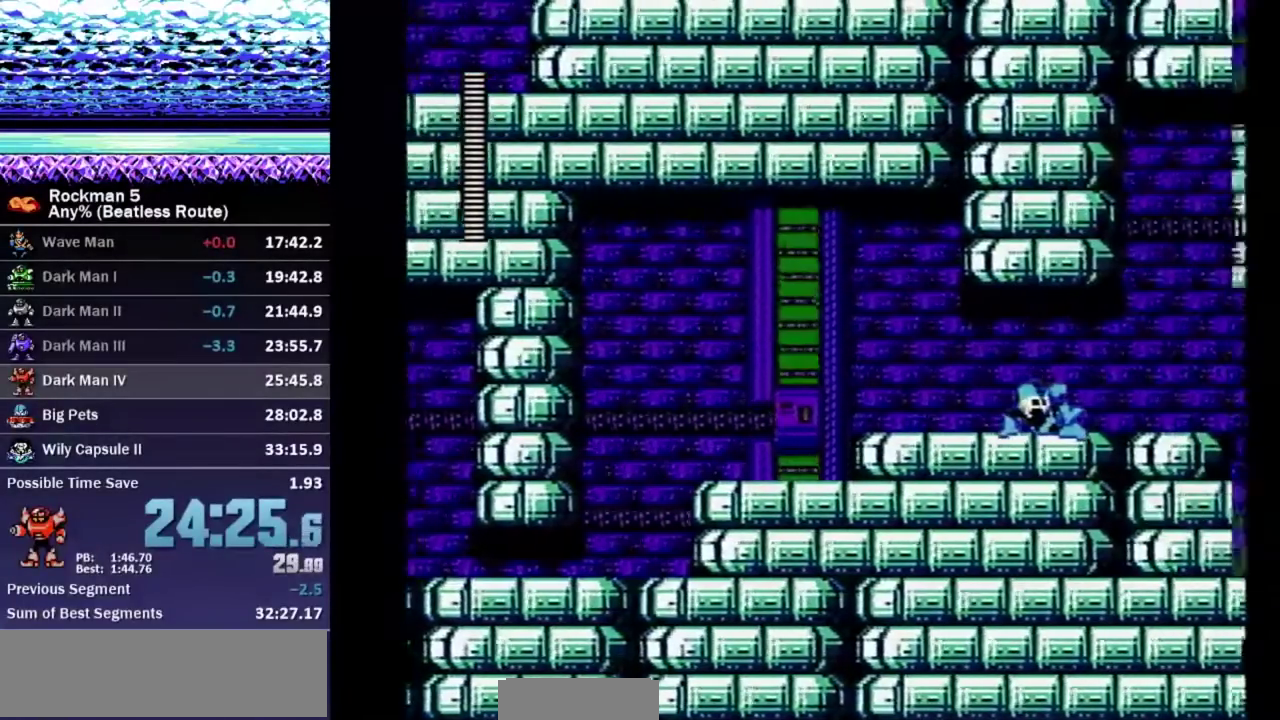
{"buttons": ["B", "DPAD_LEFT"], "events": []}
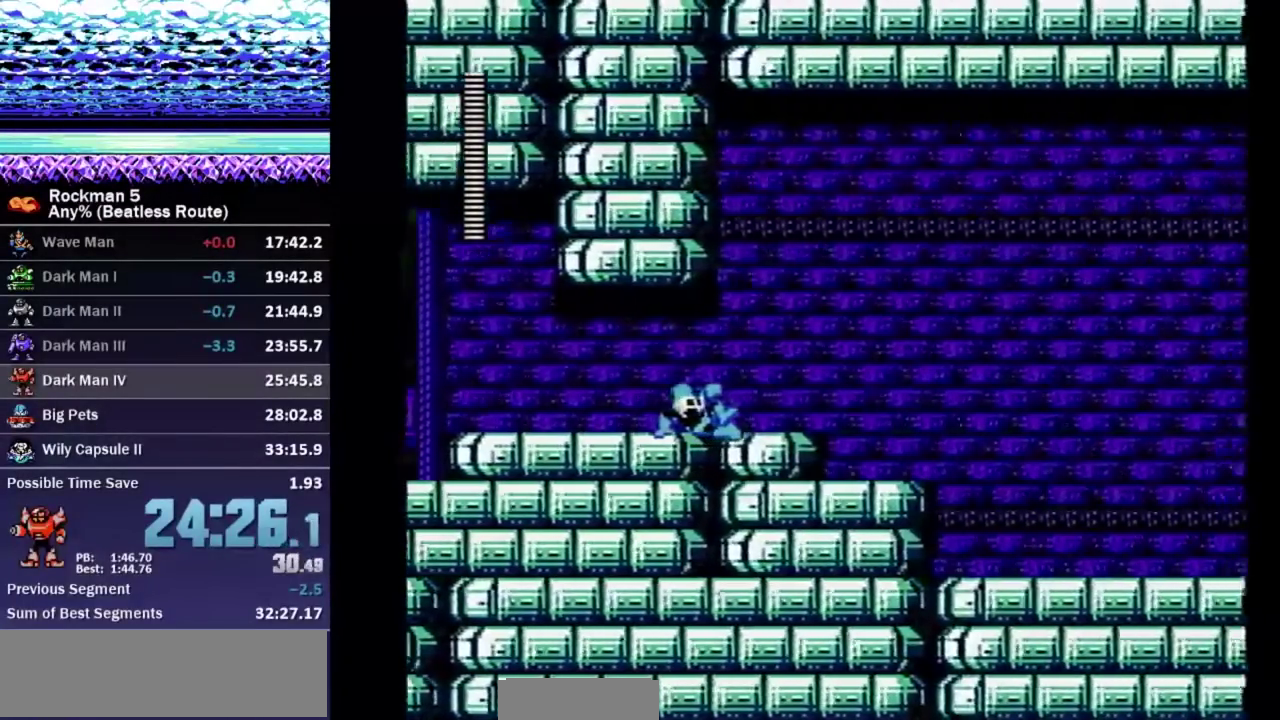
{"buttons": ["B", "DPAD_LEFT"], "events": []}
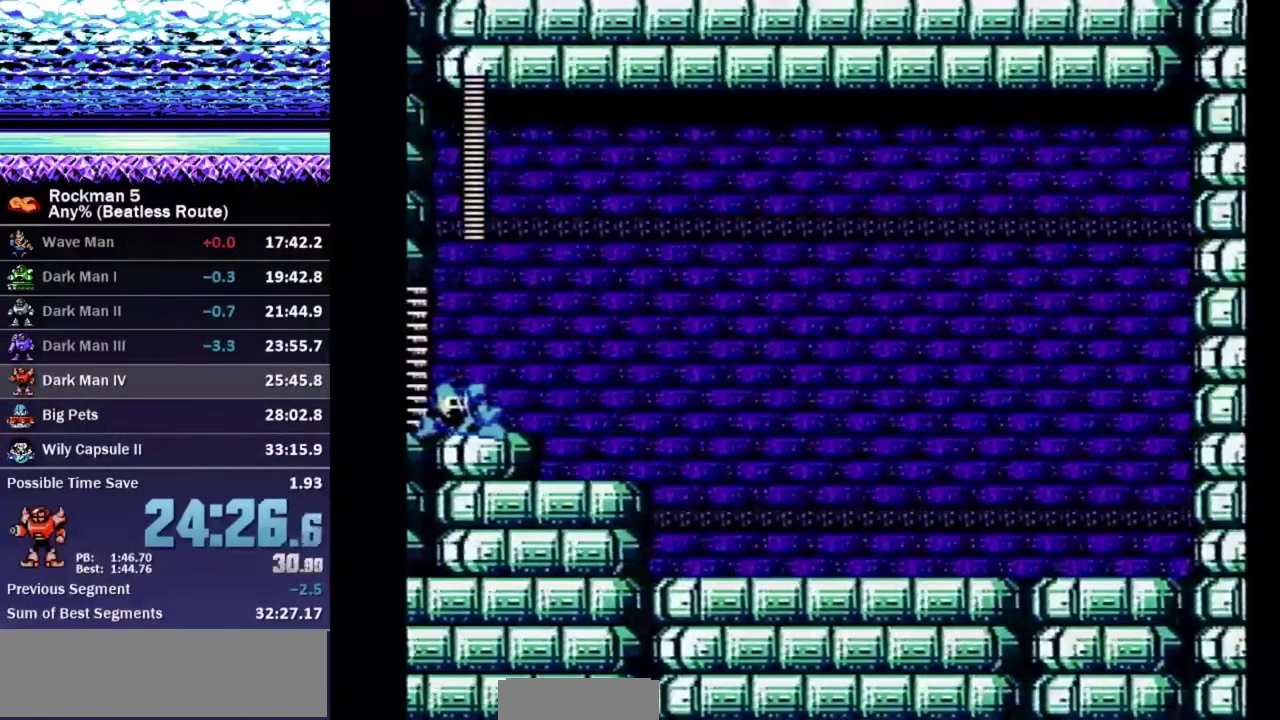
{"buttons": ["B"], "events": [[483, "DPAD_LEFT", "up"]]}
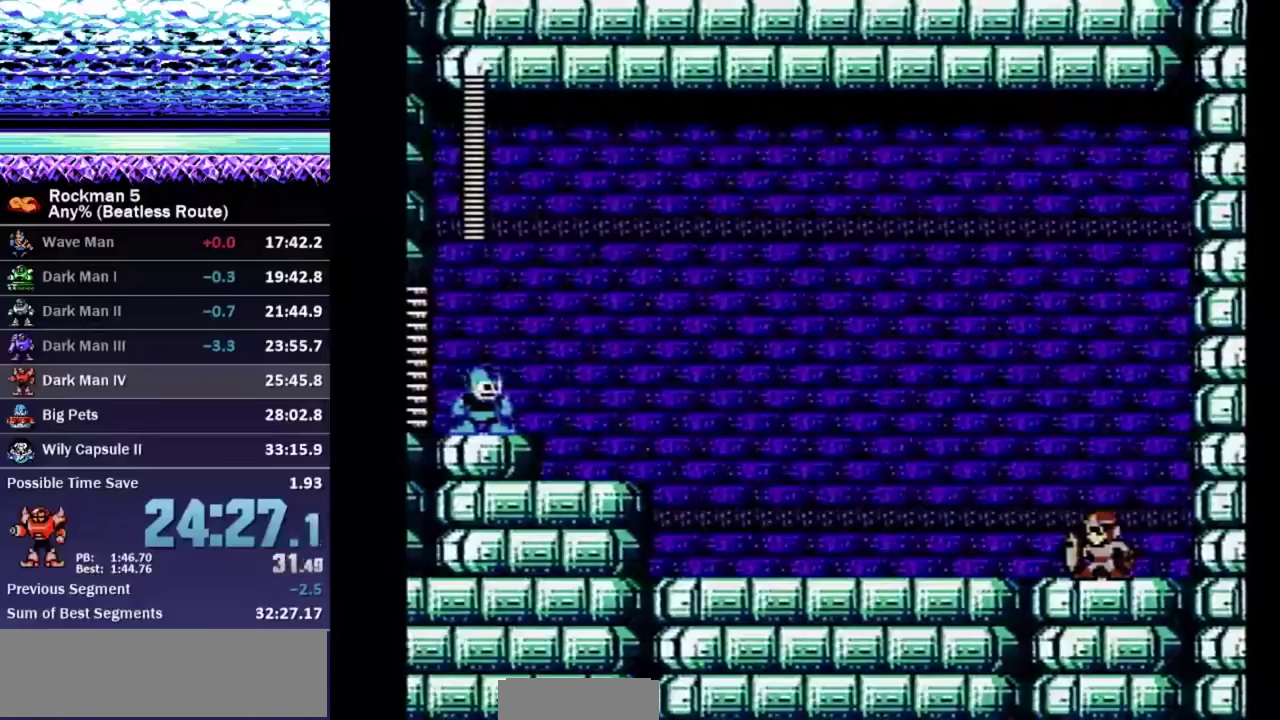
{"buttons": ["B"], "events": []}
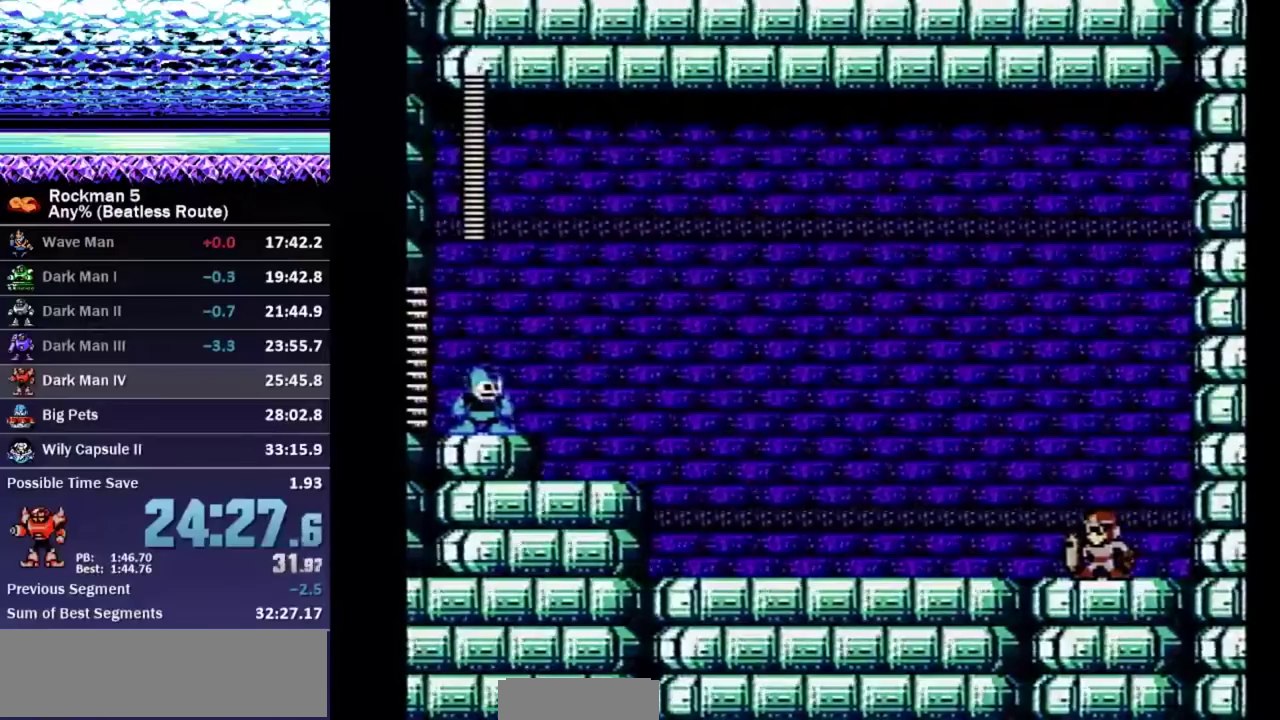
{"buttons": ["B"], "events": []}
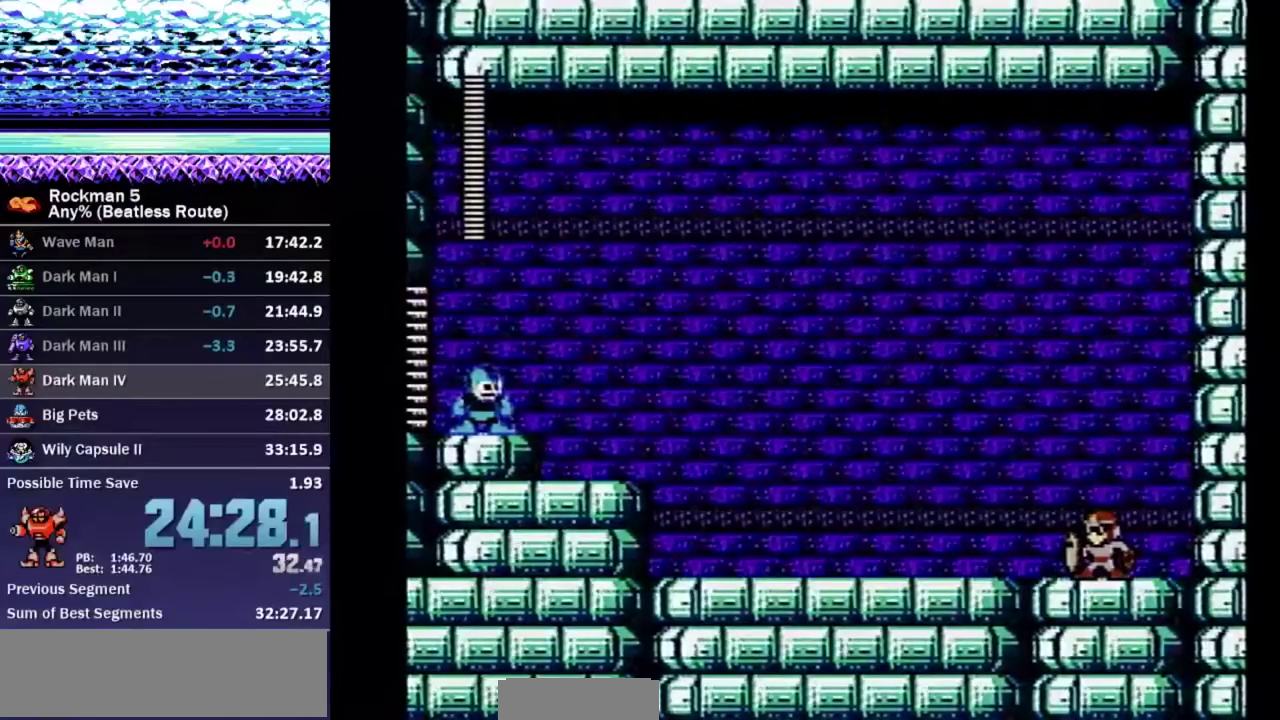
{"buttons": ["B"], "events": []}
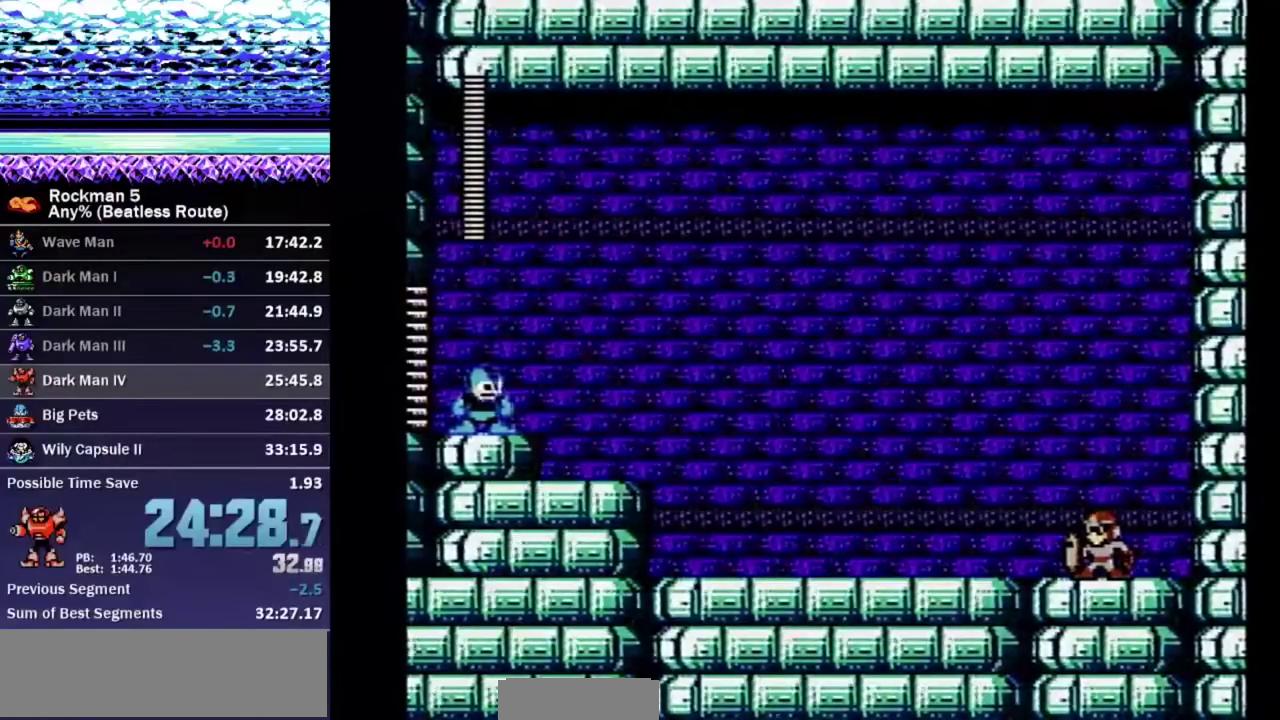
{"buttons": [], "events": [[33, "B", "up"]]}